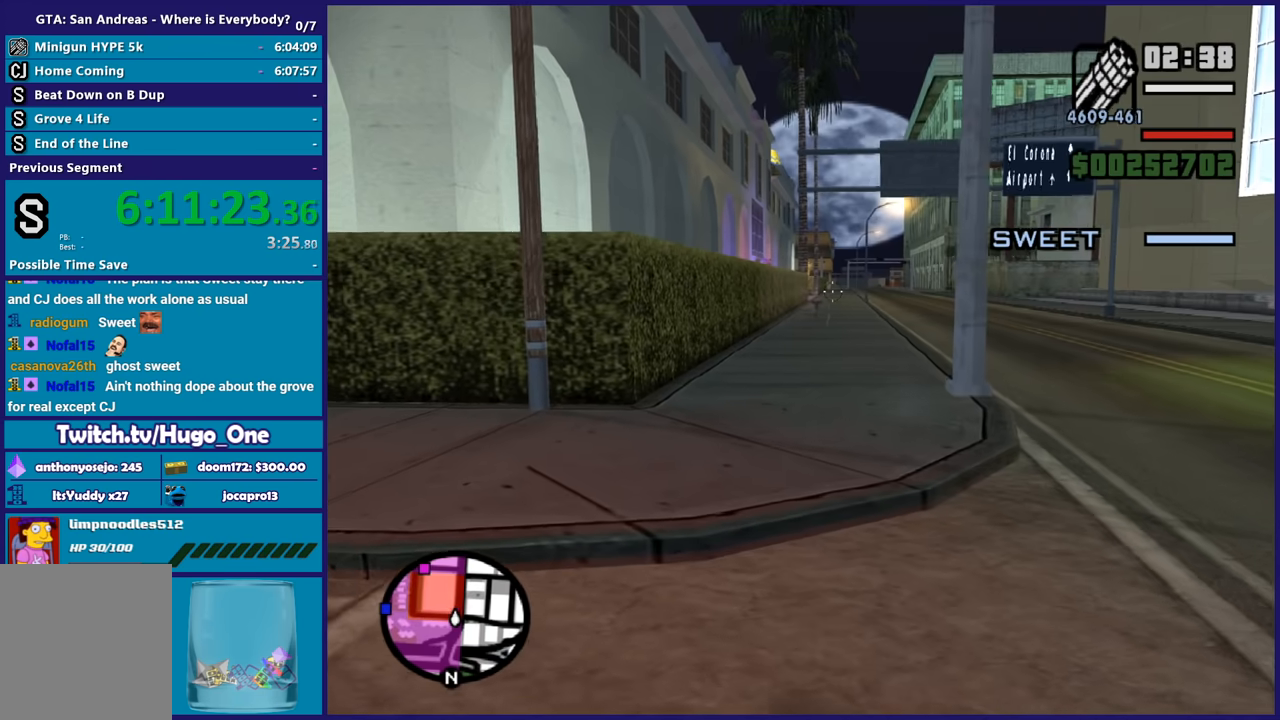
Gameplay with a controller (Xbox layout); each line is a JSON object with the inputs held at the frame after it. "events" lists button and stick changes between this image and that frame as [ms after this image, input, new state], when the widget could be followed in between.
{"buttons": [], "left_stick": "up-left", "right_stick": "center", "events": [[101, "right_stick", "down-left"], [267, "right_stick", "center"], [367, "R2", "up"], [468, "L2", "up"]]}
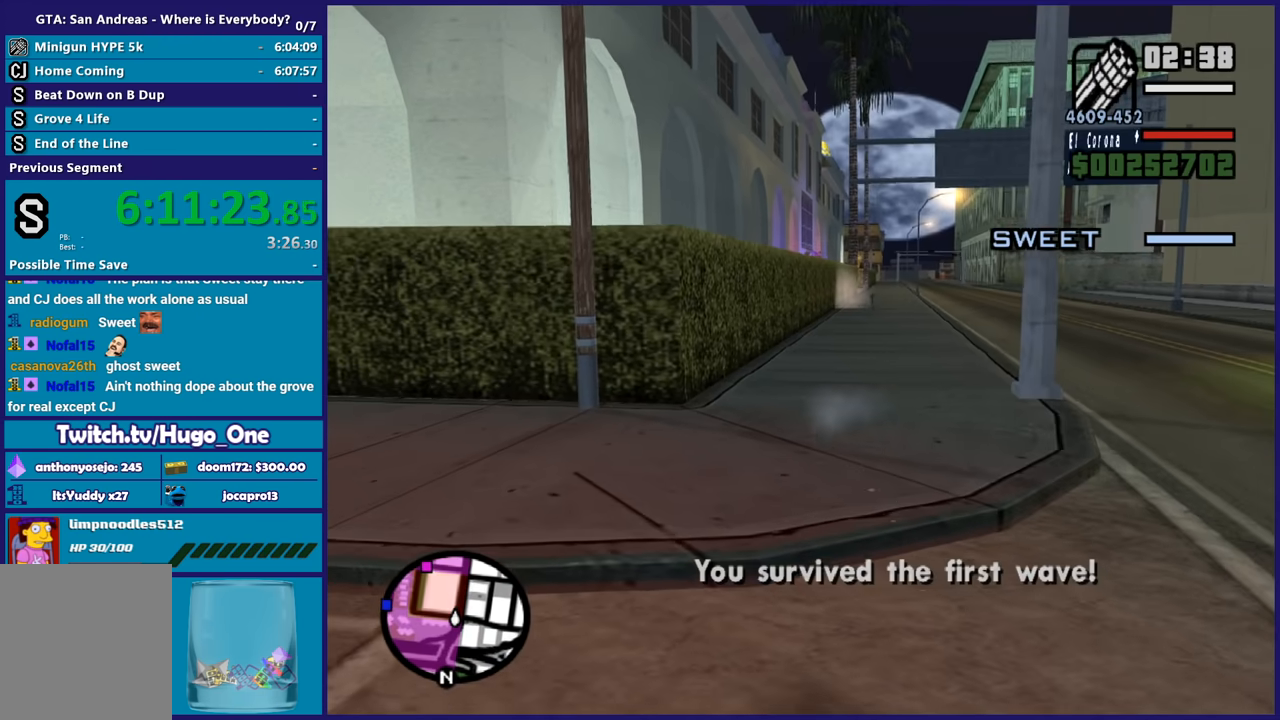
{"buttons": ["A"], "left_stick": "up-left", "right_stick": "center", "events": [[33, "right_stick", "down-left"], [233, "R1", "down"], [233, "right_stick", "center"], [300, "A", "down"], [334, "R1", "up"], [400, "A", "up"], [500, "A", "down"]]}
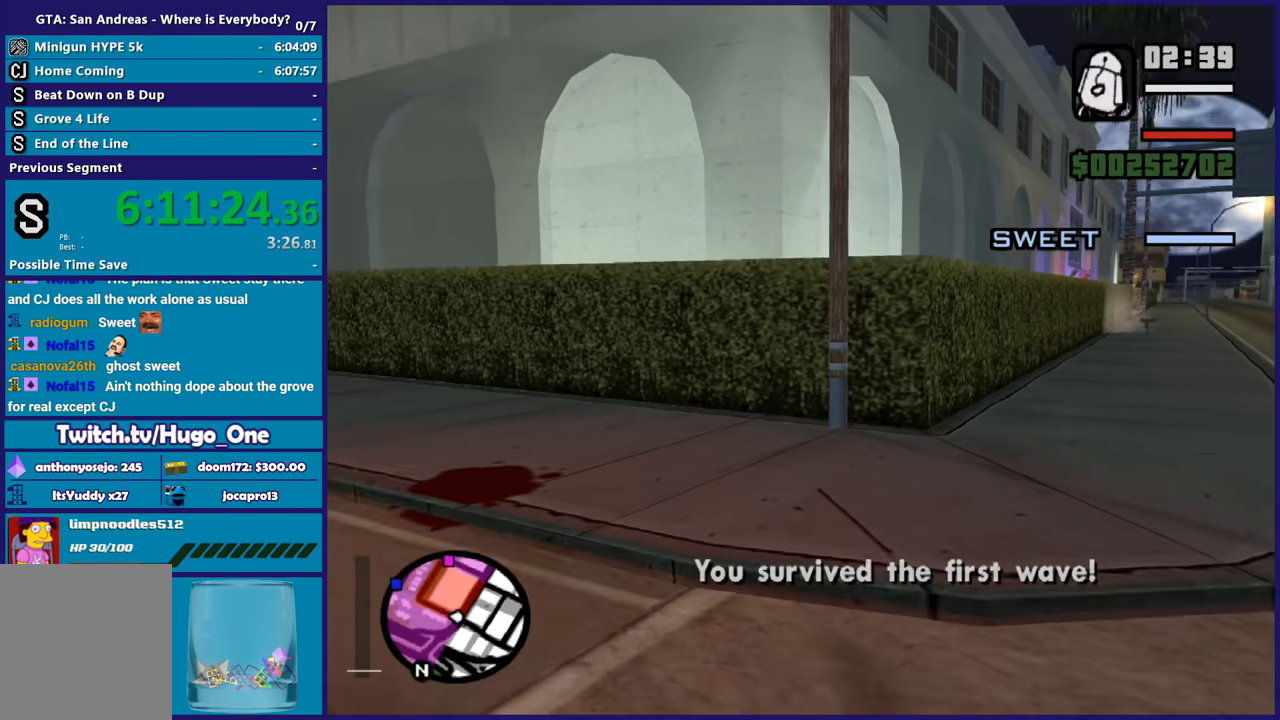
{"buttons": [], "left_stick": "up-left", "right_stick": "center", "events": [[101, "A", "up"], [167, "A", "down"], [267, "A", "up"], [367, "A", "down"], [468, "A", "up"]]}
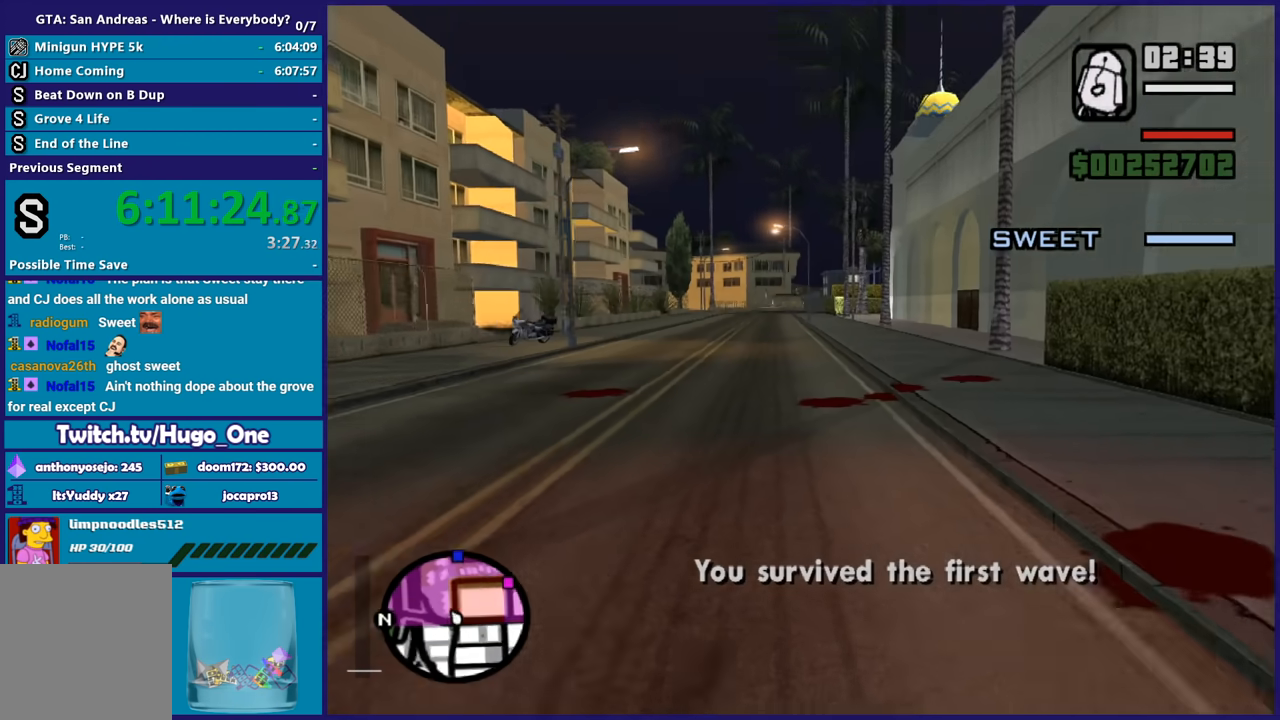
{"buttons": ["A"], "left_stick": "up", "right_stick": "center", "events": [[33, "A", "down"], [100, "left_stick", "up"], [133, "A", "up"], [234, "A", "down"], [334, "A", "up"], [434, "A", "down"]]}
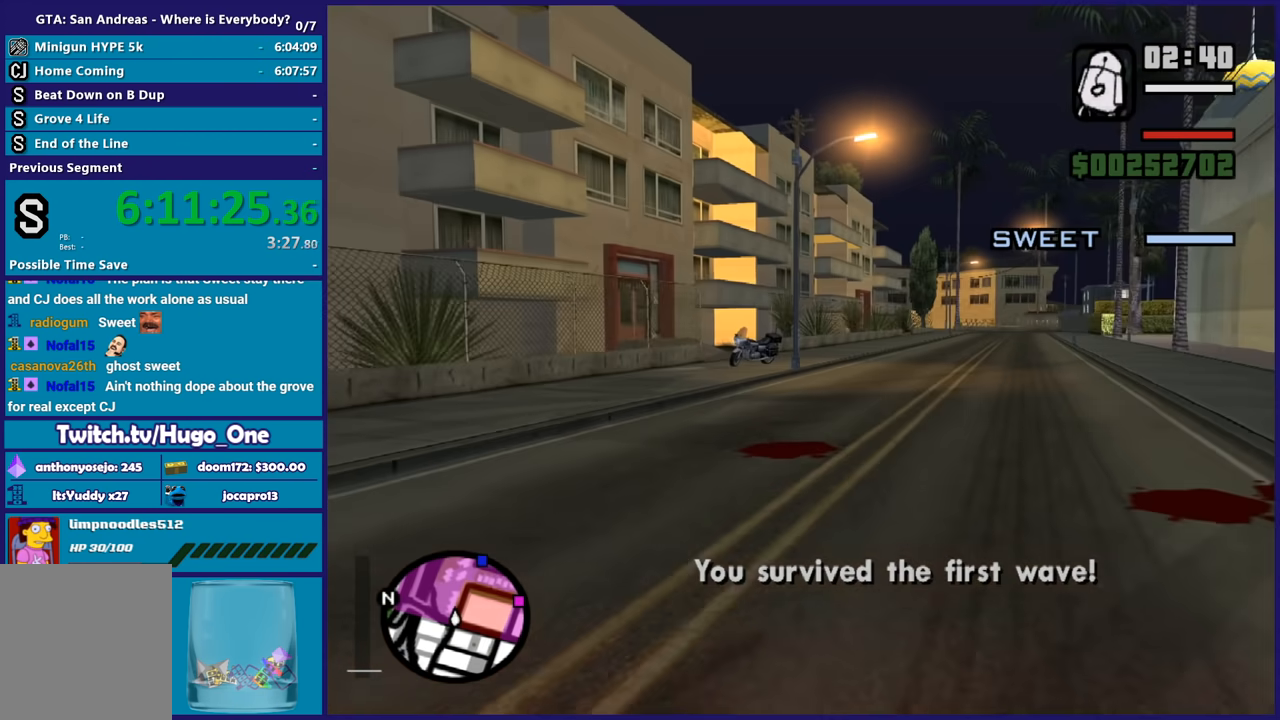
{"buttons": ["A"], "left_stick": "up", "right_stick": "center", "events": [[34, "A", "up"], [134, "A", "down"], [234, "A", "up"], [334, "A", "down"], [434, "A", "up"], [501, "A", "down"]]}
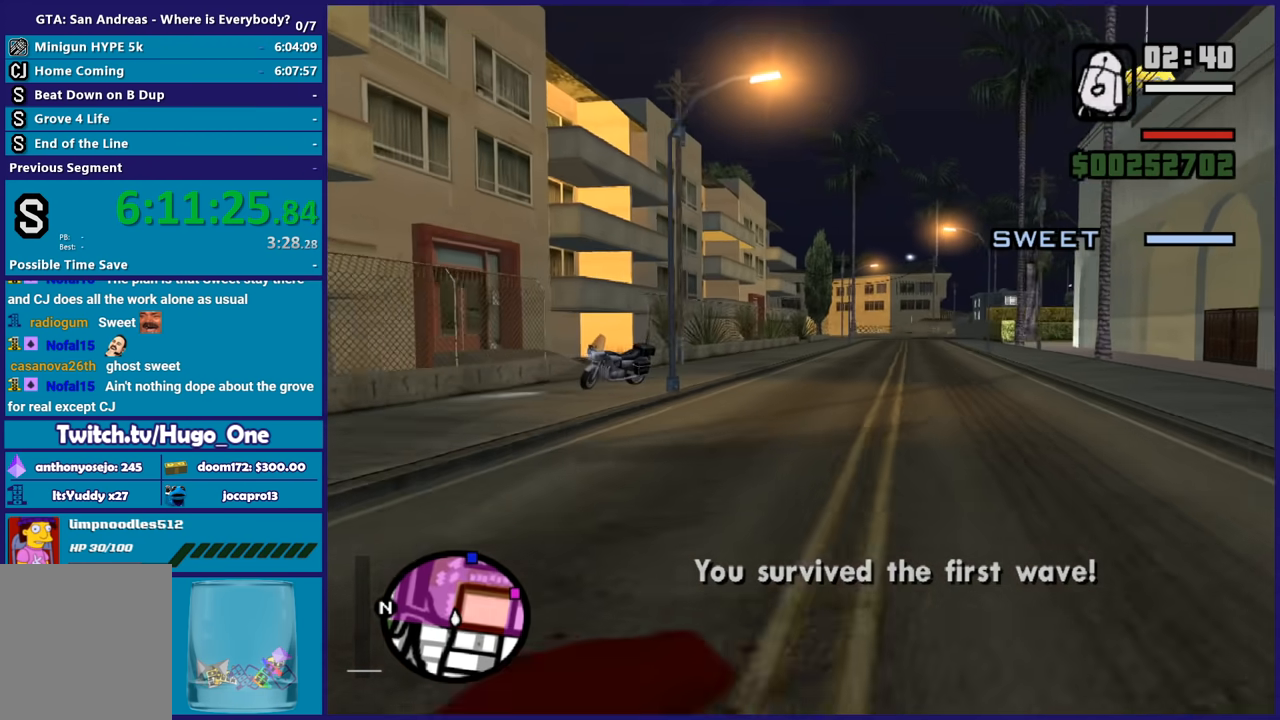
{"buttons": [], "left_stick": "up", "right_stick": "center", "events": [[100, "A", "up"], [200, "A", "down"], [300, "A", "up"], [400, "A", "down"], [500, "A", "up"]]}
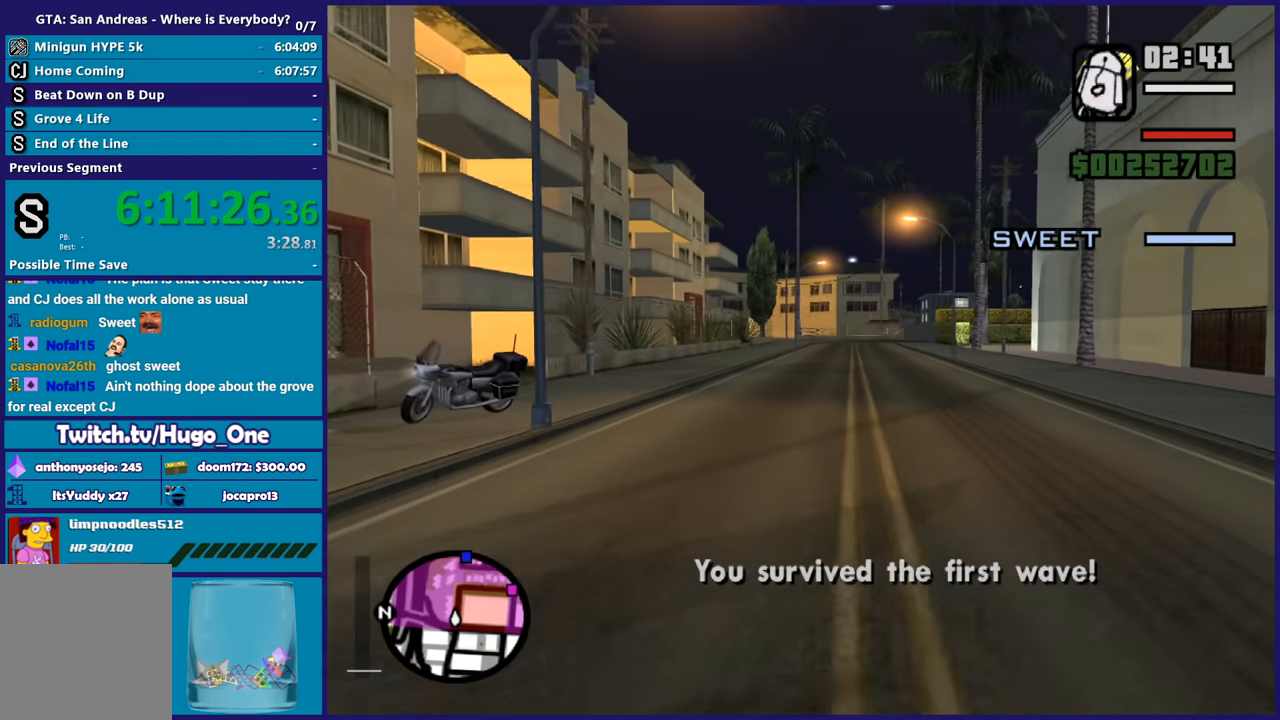
{"buttons": ["A"], "left_stick": "up", "right_stick": "center", "events": [[101, "A", "down"], [201, "A", "up"], [267, "A", "down"], [401, "A", "up"], [468, "A", "down"]]}
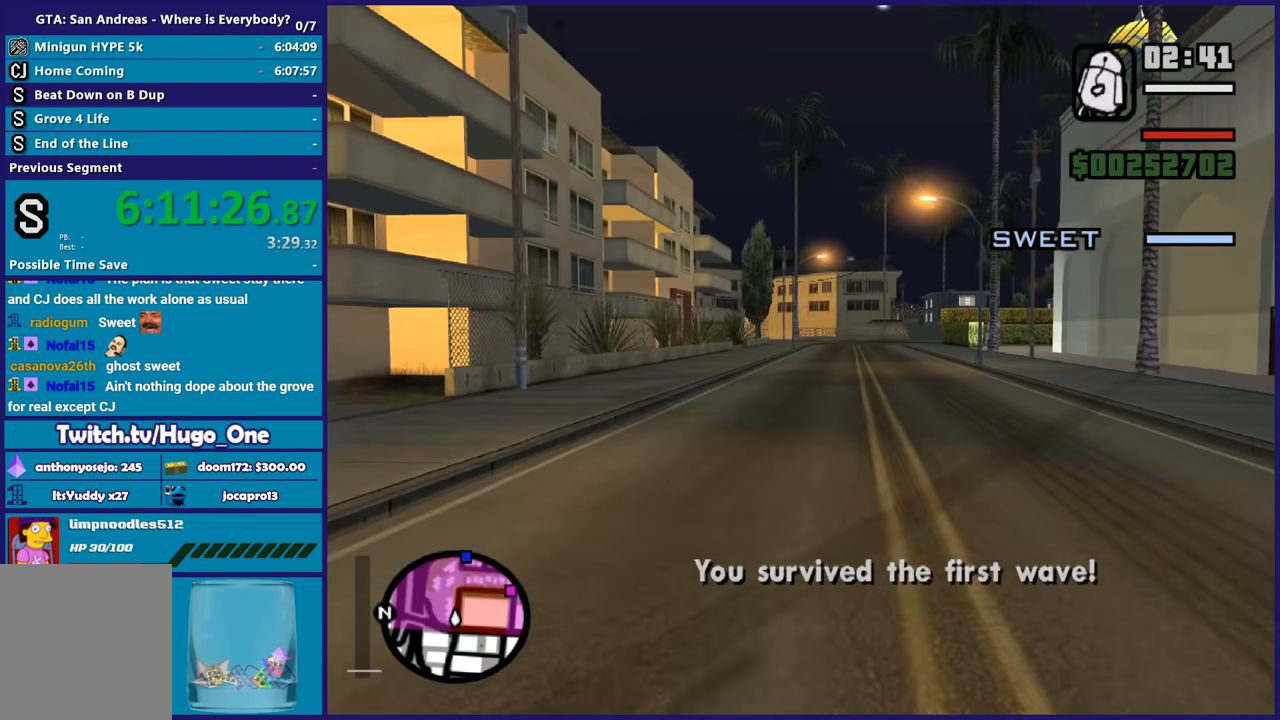
{"buttons": [], "left_stick": "up", "right_stick": "center", "events": [[100, "A", "up"], [167, "A", "down"], [267, "A", "up"], [267, "left_stick", "up-right"], [367, "A", "down"], [367, "left_stick", "up"], [467, "A", "up"]]}
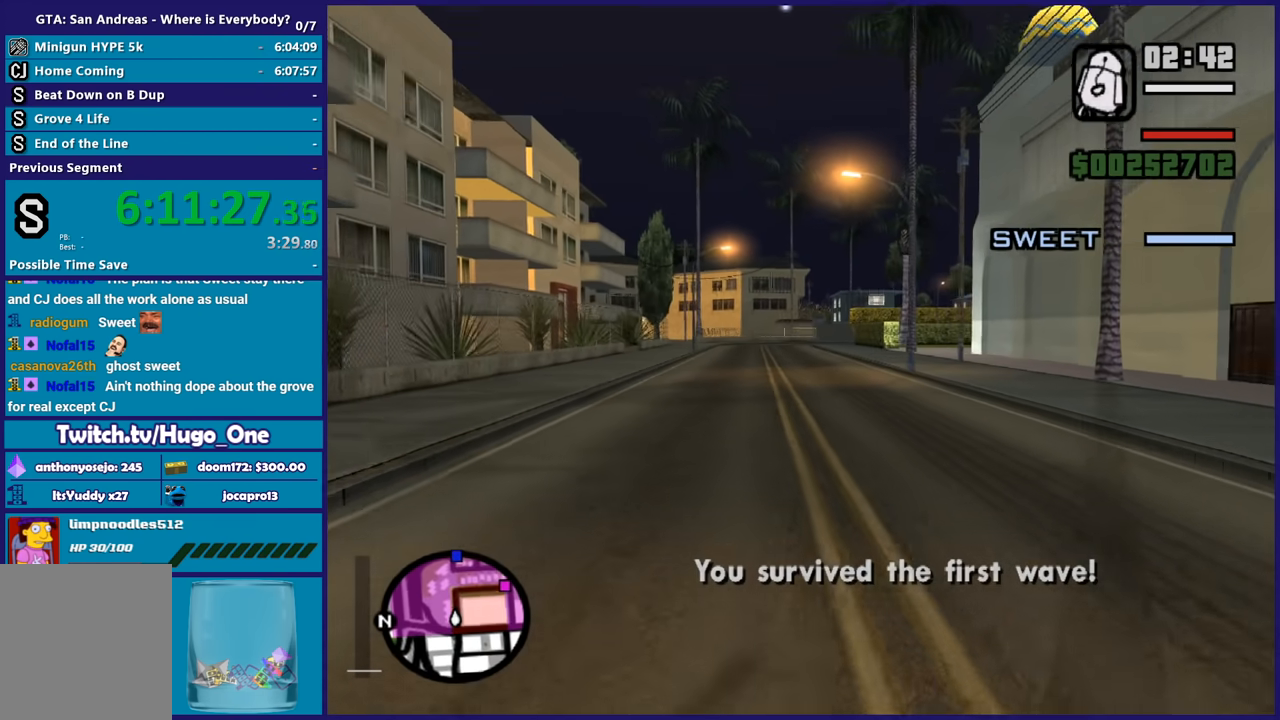
{"buttons": [], "left_stick": "up", "right_stick": "right", "events": [[34, "A", "down"], [134, "A", "up"], [301, "right_stick", "right"]]}
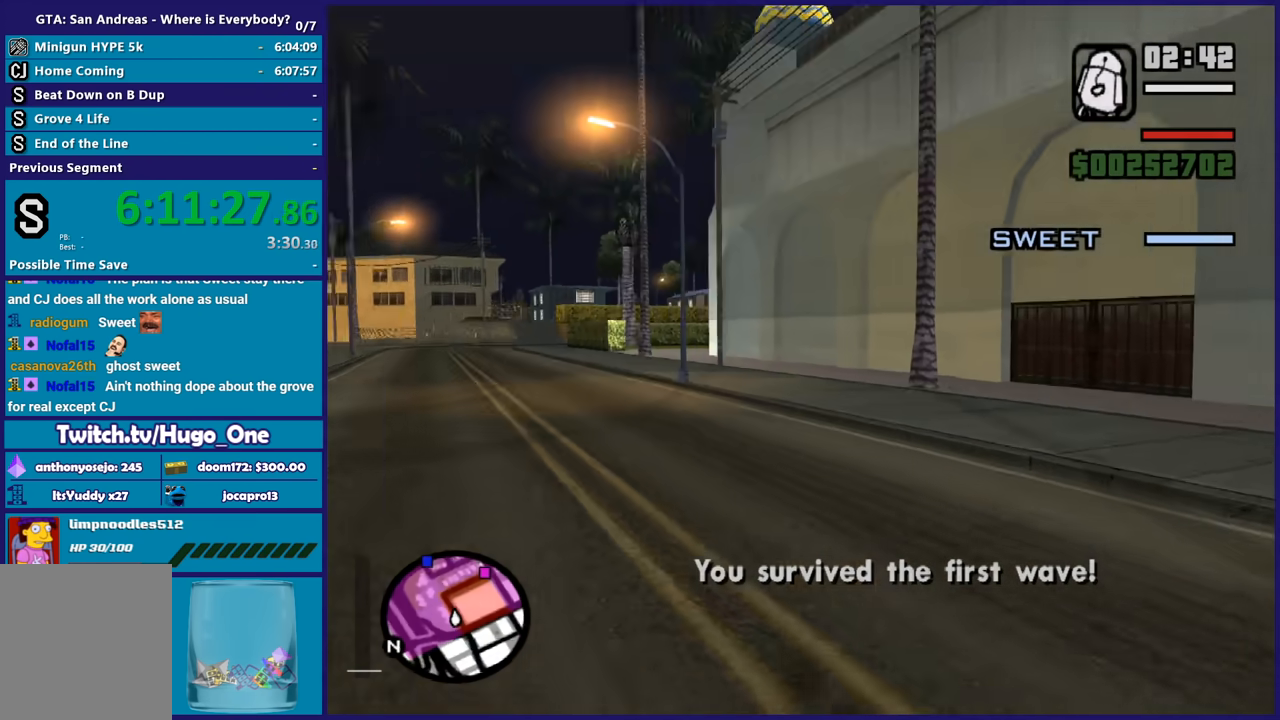
{"buttons": [], "left_stick": "right", "right_stick": "right", "events": [[300, "left_stick", "right"]]}
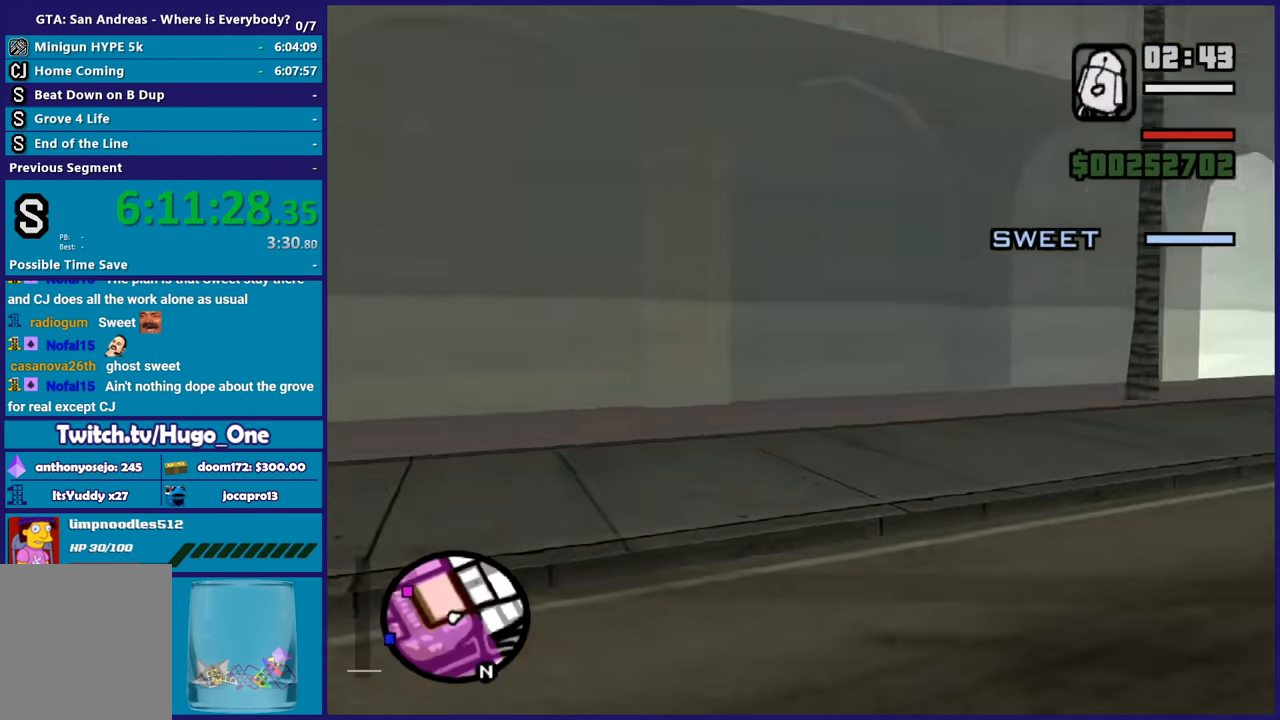
{"buttons": [], "left_stick": "down", "right_stick": "left", "events": [[267, "right_stick", "down-left"], [301, "left_stick", "down"], [434, "right_stick", "up-left"], [501, "right_stick", "left"]]}
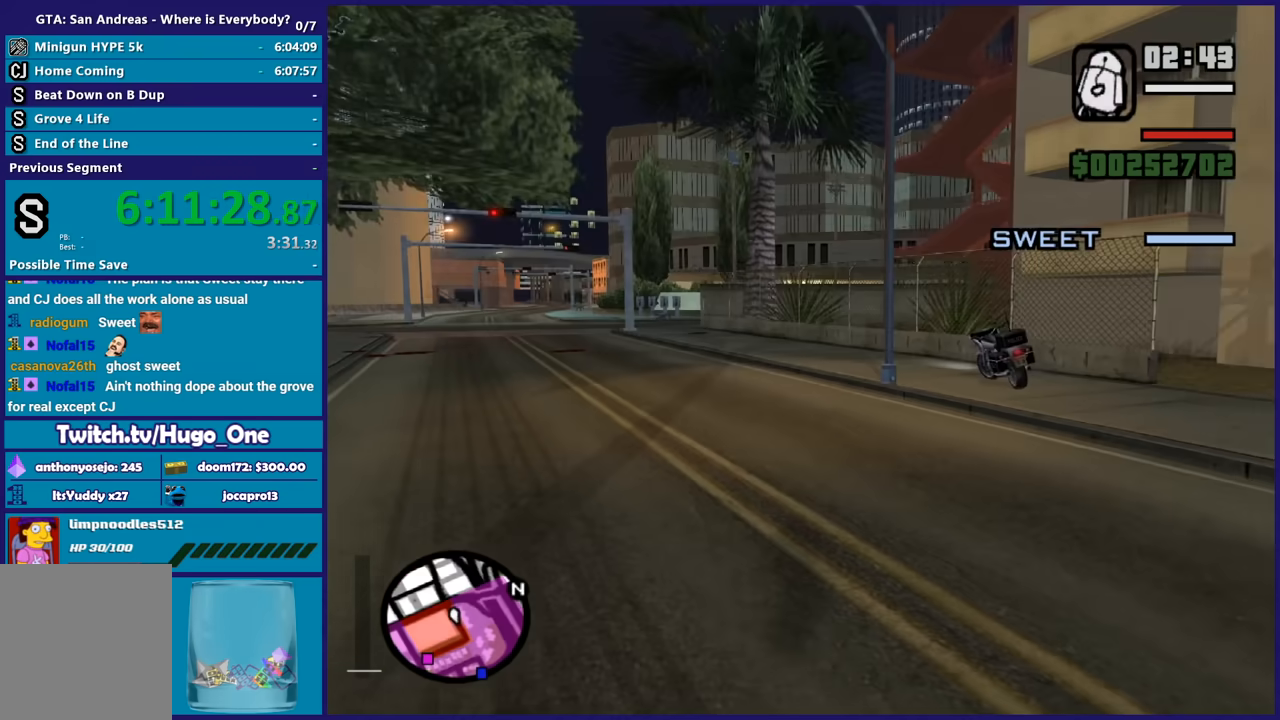
{"buttons": [], "left_stick": "down-right", "right_stick": "center", "events": [[33, "left_stick", "center"], [200, "left_stick", "down-right"], [234, "right_stick", "up-left"], [467, "right_stick", "center"]]}
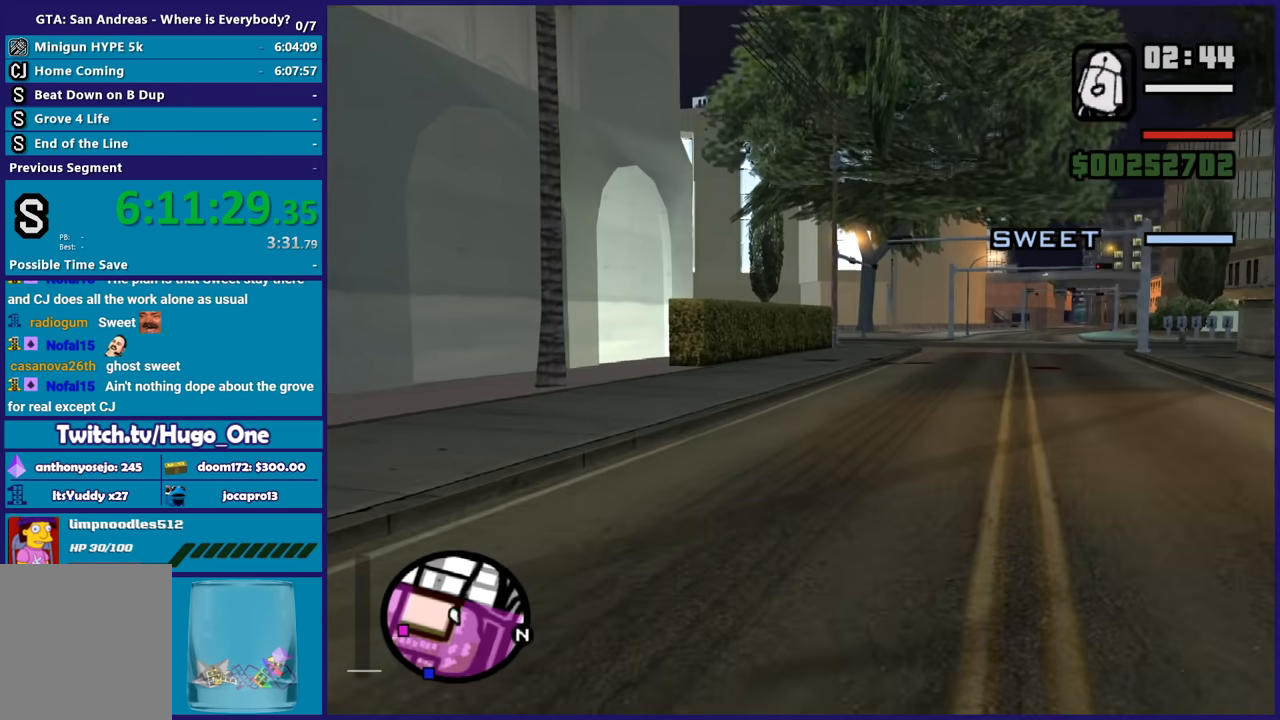
{"buttons": [], "left_stick": "down", "right_stick": "center", "events": [[34, "left_stick", "down"], [167, "right_stick", "up-right"], [267, "right_stick", "center"]]}
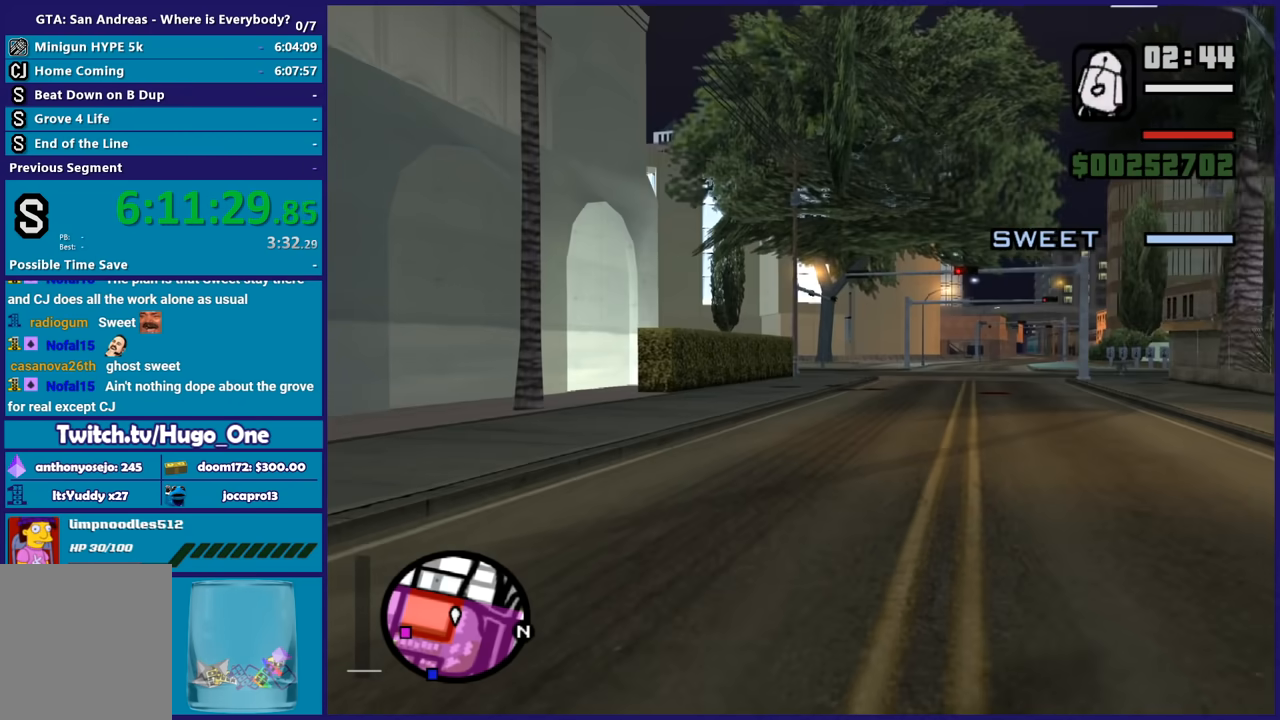
{"buttons": [], "left_stick": "center", "right_stick": "up-right", "events": [[100, "right_stick", "down"], [267, "right_stick", "right"], [334, "right_stick", "up-right"], [367, "left_stick", "left"], [467, "left_stick", "center"]]}
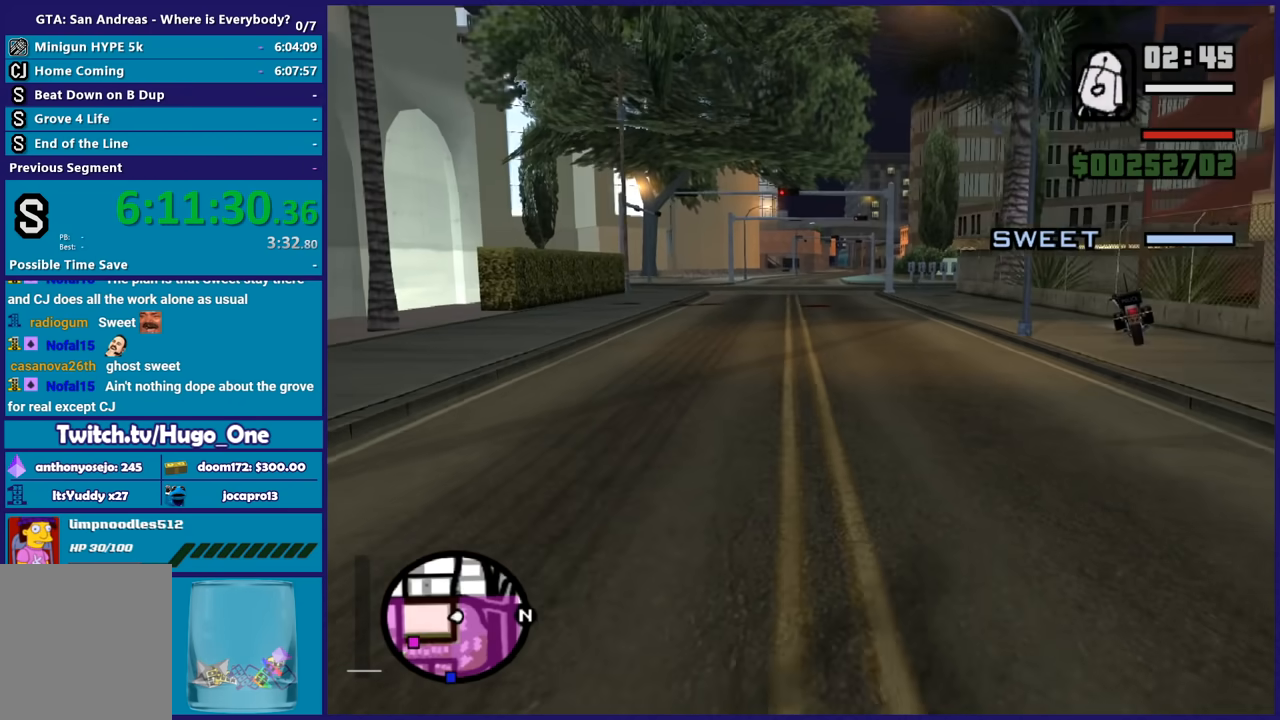
{"buttons": [], "left_stick": "down", "right_stick": "center", "events": [[34, "right_stick", "right"], [134, "left_stick", "down"], [134, "right_stick", "up-right"], [501, "right_stick", "center"]]}
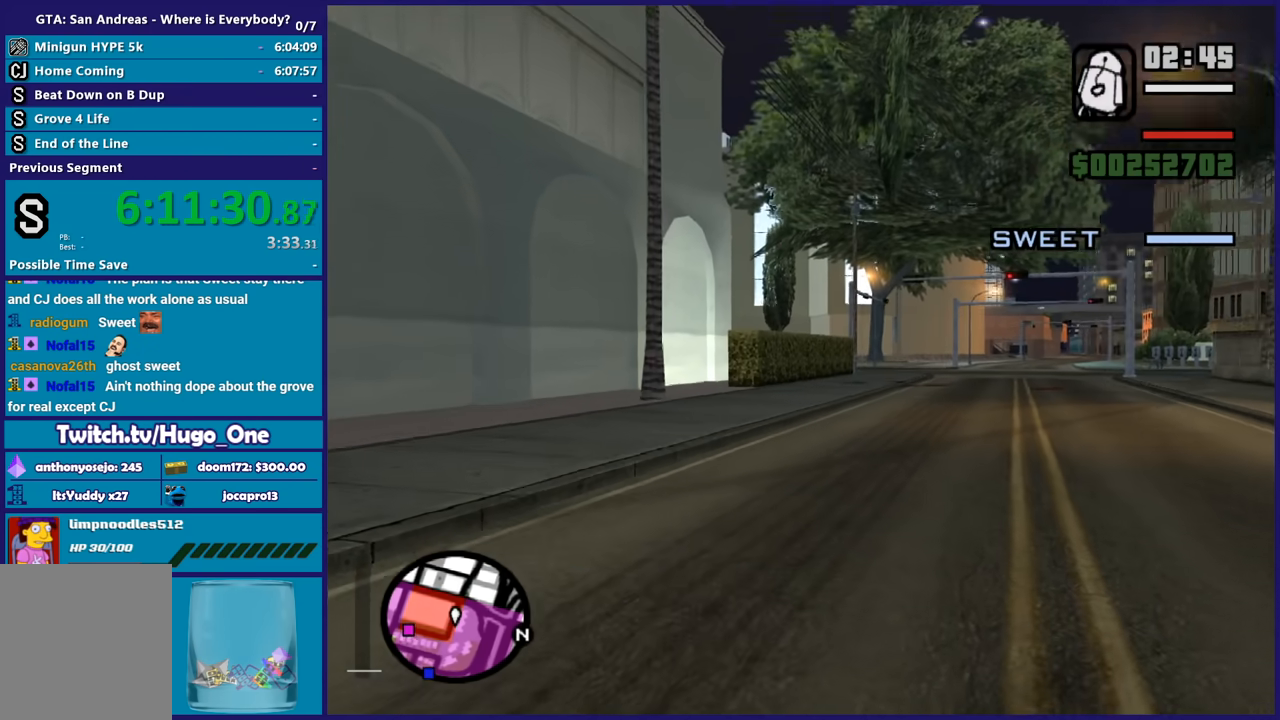
{"buttons": [], "left_stick": "down", "right_stick": "center"}
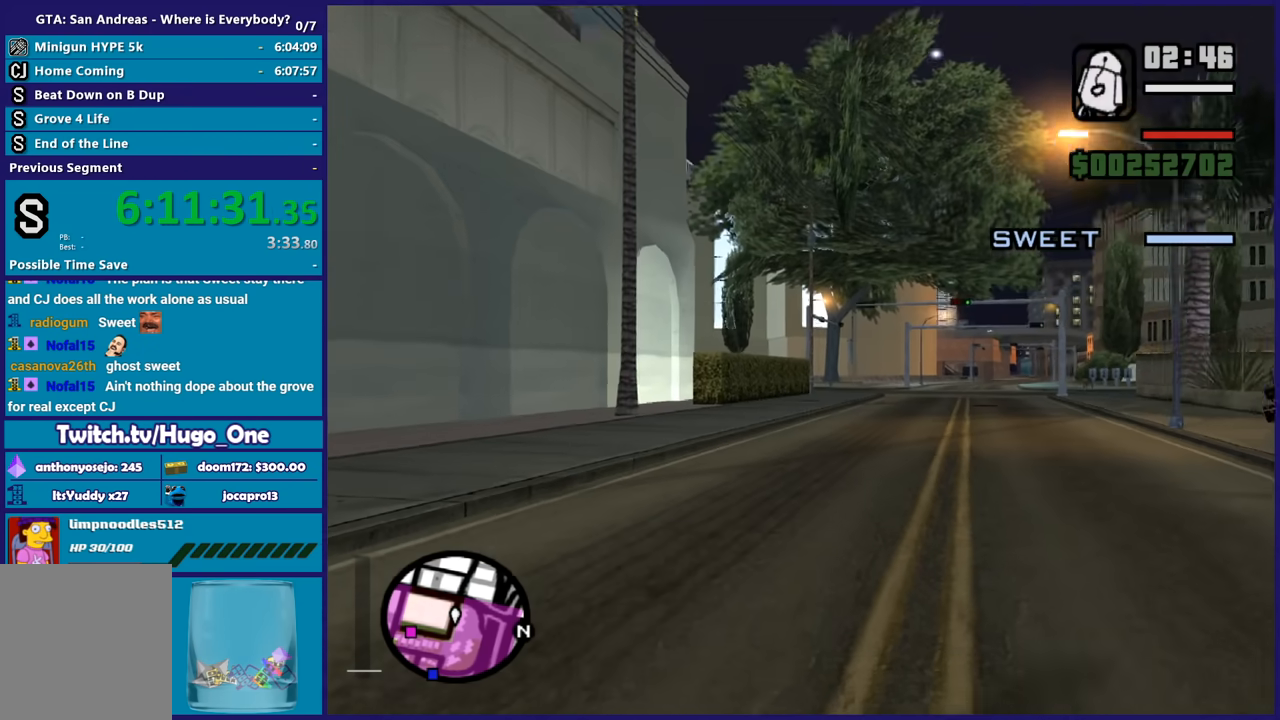
{"buttons": [], "left_stick": "down", "right_stick": "center"}
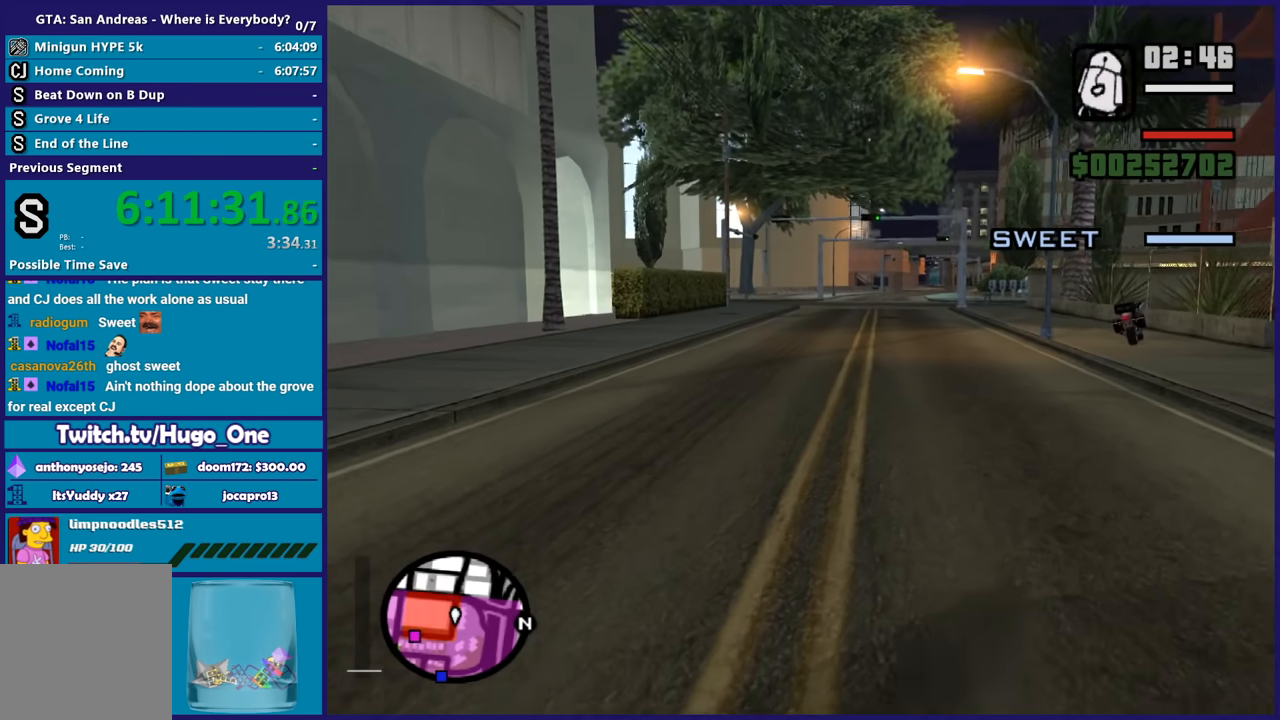
{"buttons": [], "left_stick": "center", "right_stick": "center", "events": [[100, "left_stick", "center"], [233, "left_stick", "down"], [267, "right_stick", "up-right"], [400, "left_stick", "center"], [434, "right_stick", "center"]]}
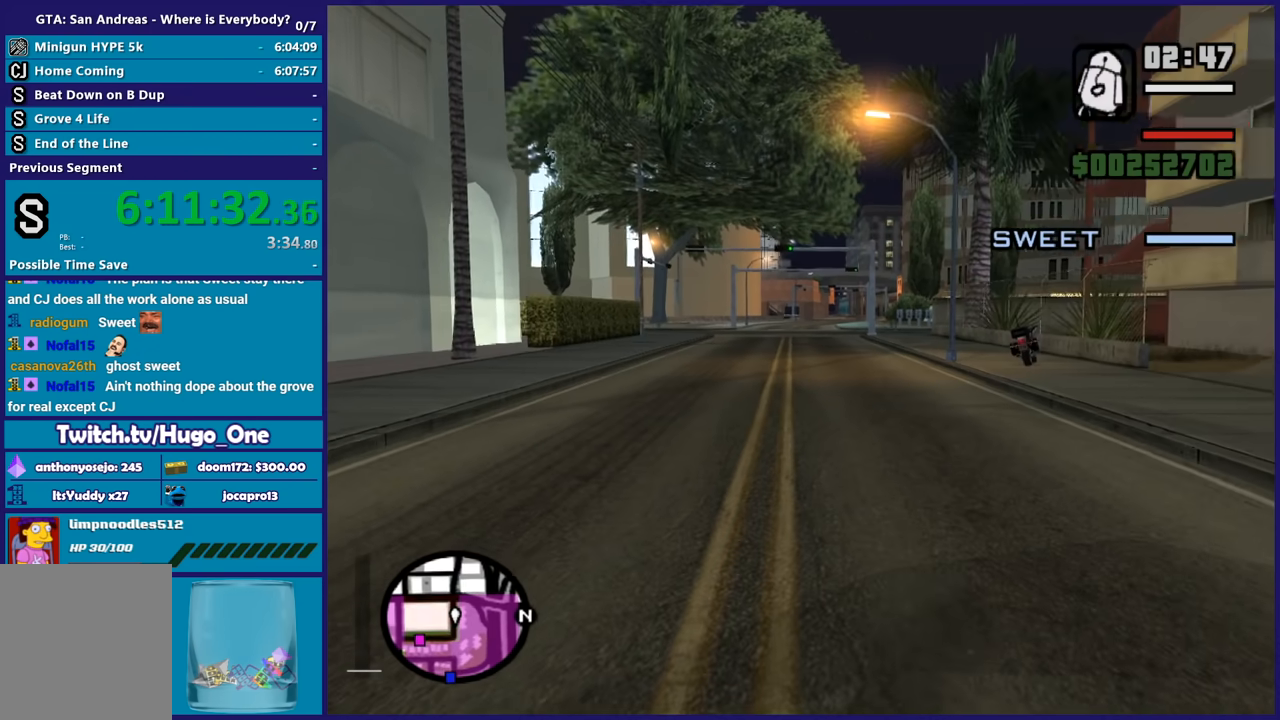
{"buttons": [], "left_stick": "center", "right_stick": "center", "events": [[67, "L1", "down"], [201, "L1", "up"]]}
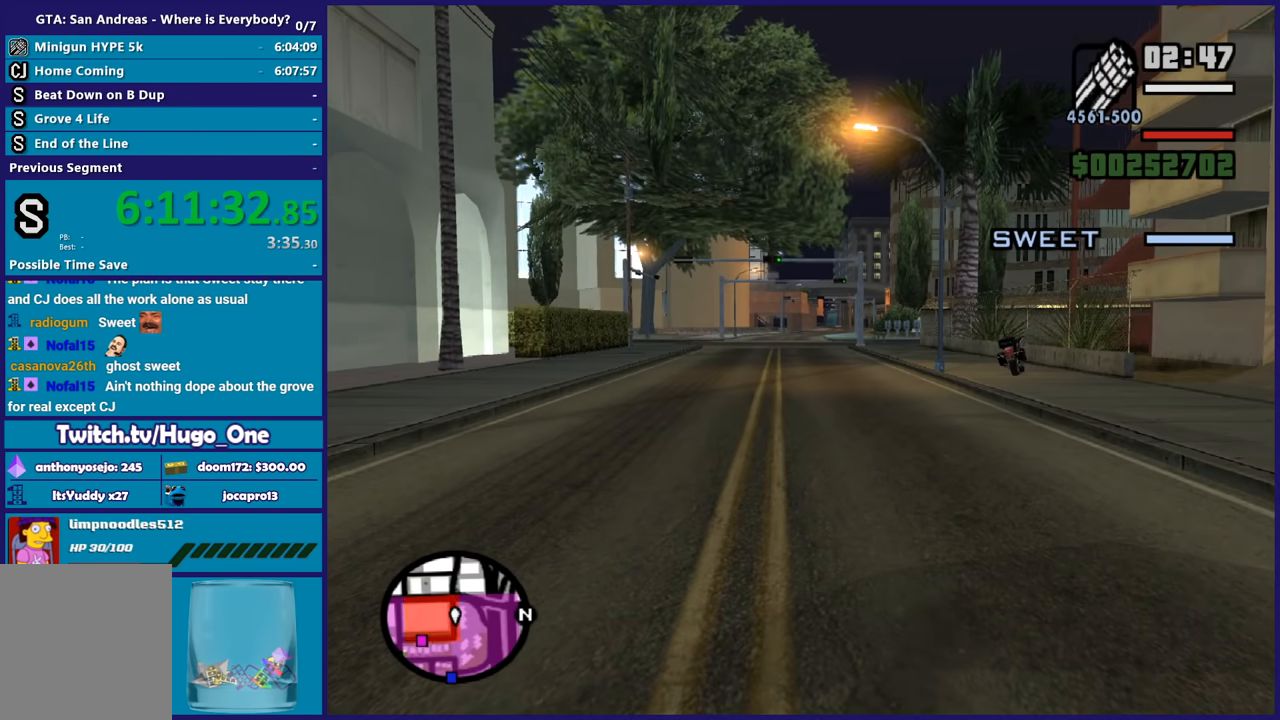
{"buttons": [], "left_stick": "center", "right_stick": "center", "events": []}
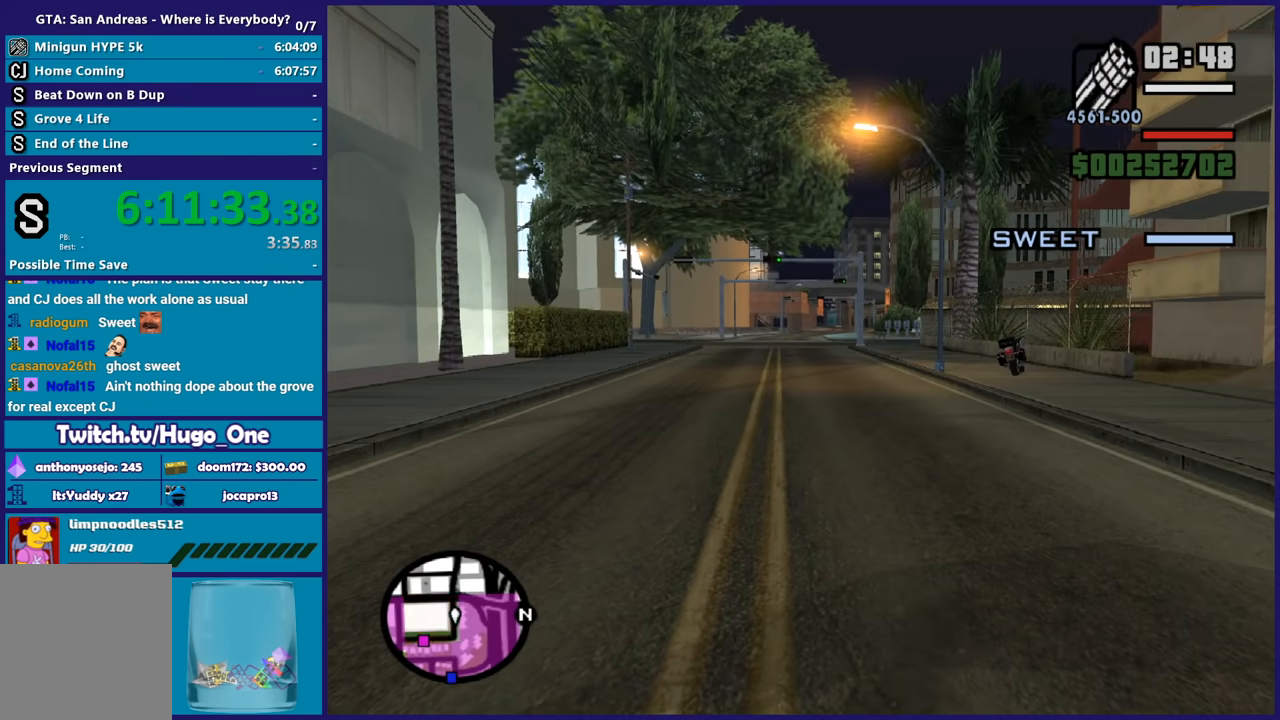
{"buttons": [], "left_stick": "center", "right_stick": "center", "events": []}